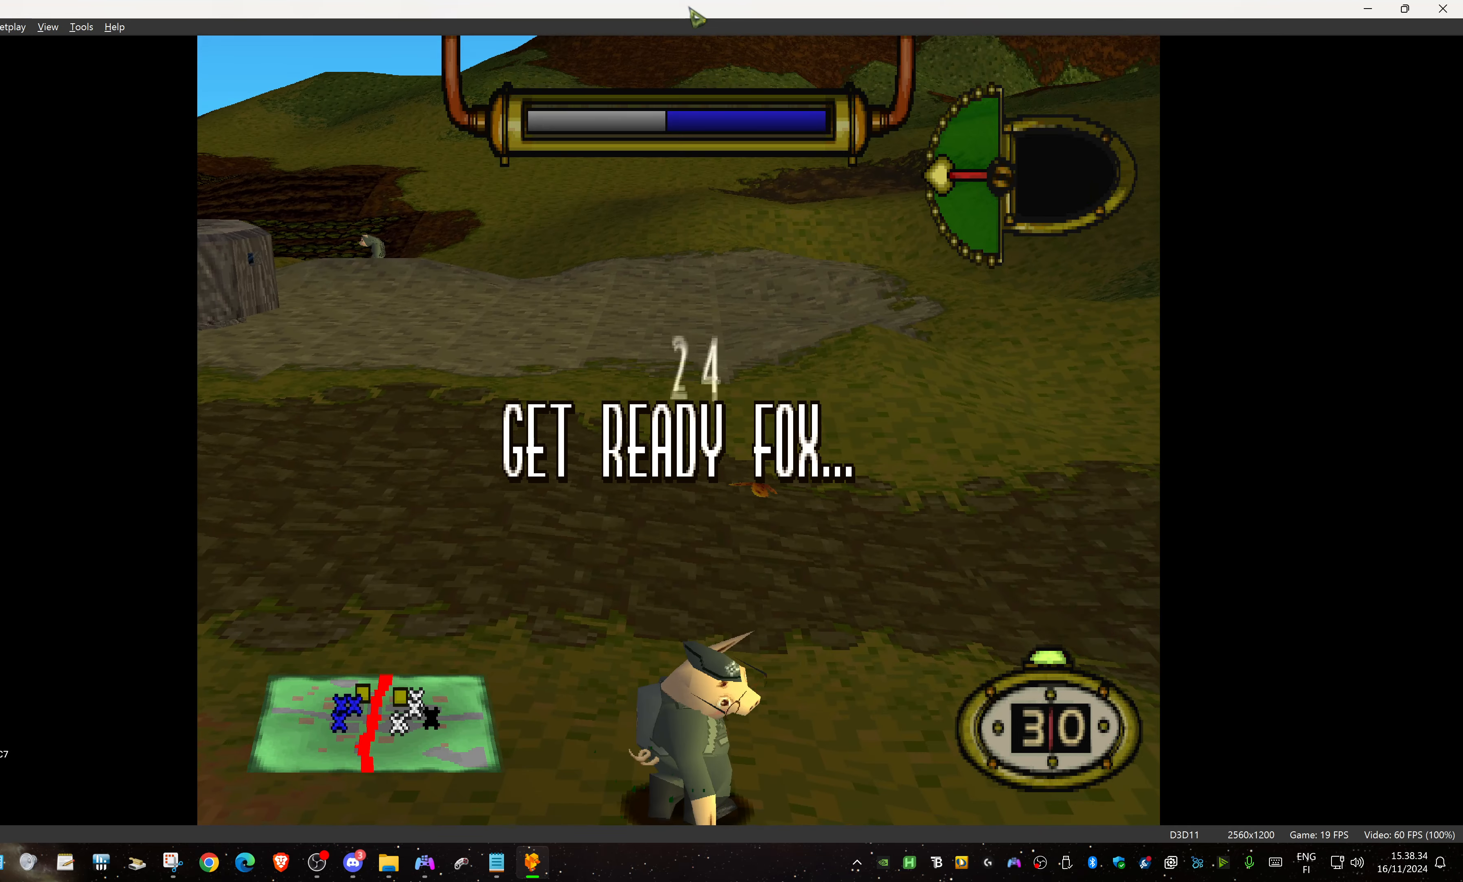
Gameplay with a controller (PlayStation layout); each line is a JSON object with the inputs held at the frame after it. "events" lists button and stick changes between this image and that frame as [ms after this image, input, new state], when the widget could be followed in between. Not read: left_stick right_stick.
{"buttons": ["DPAD_DOWN", "DPAD_LEFT"], "events": [[300, "DPAD_LEFT", "down"], [500, "DPAD_DOWN", "down"]]}
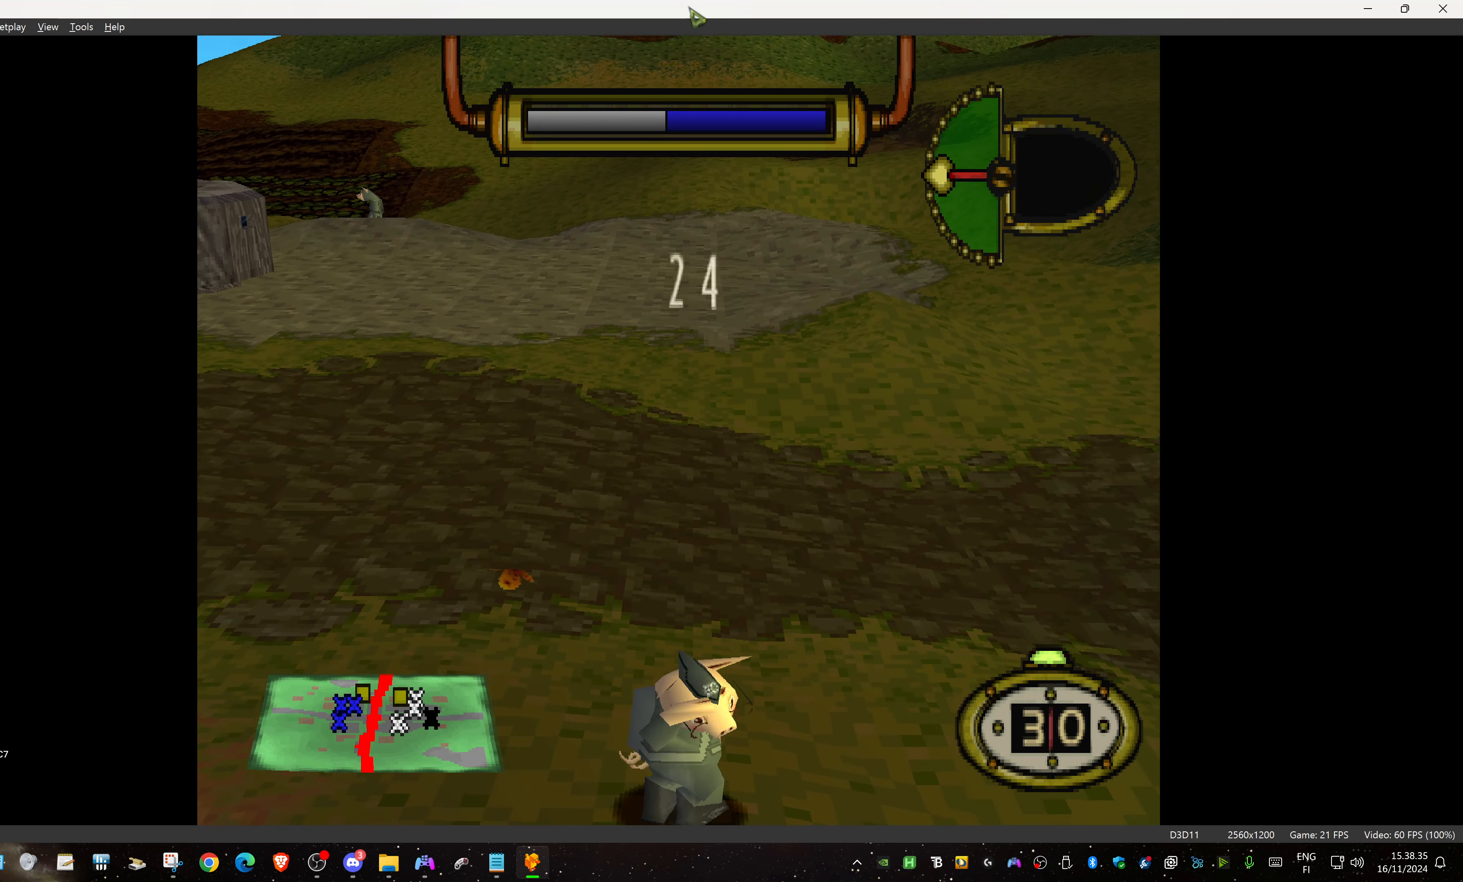
{"buttons": ["L1"], "events": [[50, "L1", "down"], [483, "DPAD_DOWN", "up"], [483, "DPAD_LEFT", "up"]]}
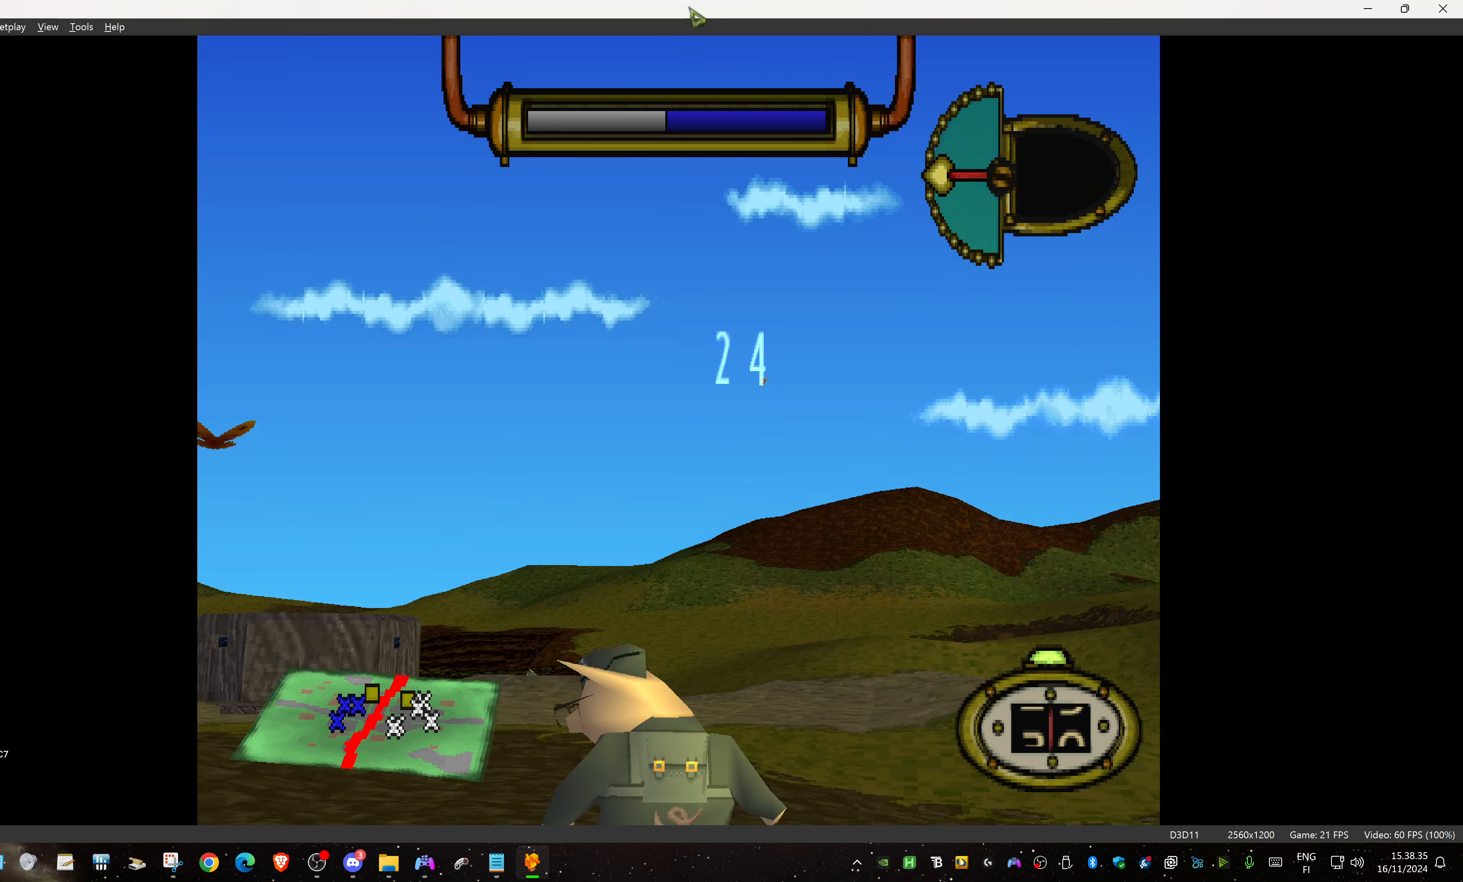
{"buttons": ["DPAD_LEFT"], "events": [[150, "DPAD_LEFT", "down"], [183, "DPAD_UP", "down"], [300, "DPAD_UP", "up"], [333, "DPAD_LEFT", "up"], [450, "DPAD_LEFT", "down"], [450, "L1", "up"]]}
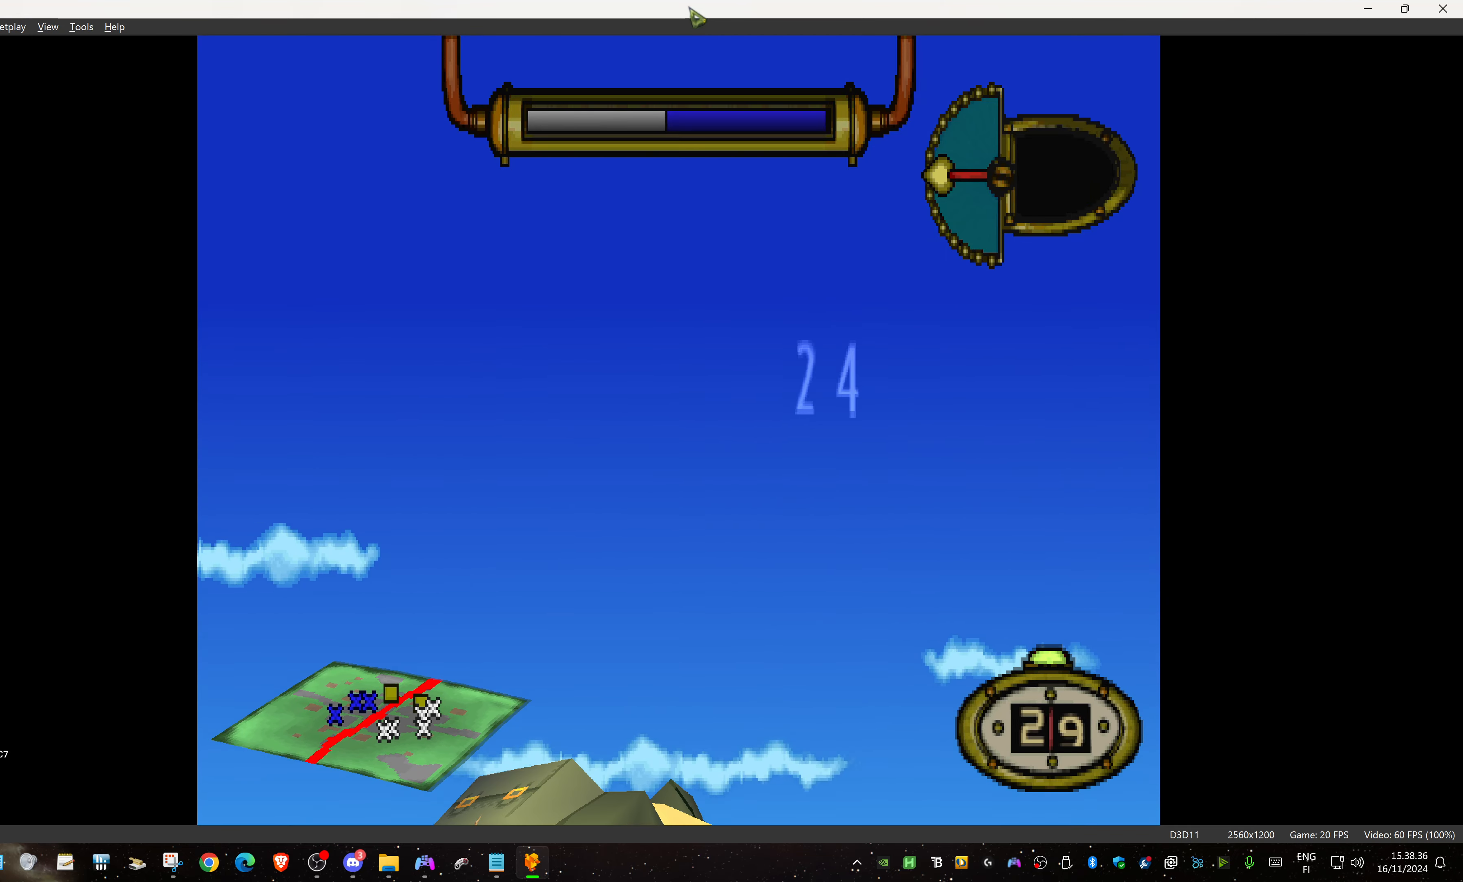
{"buttons": ["DPAD_LEFT"], "events": []}
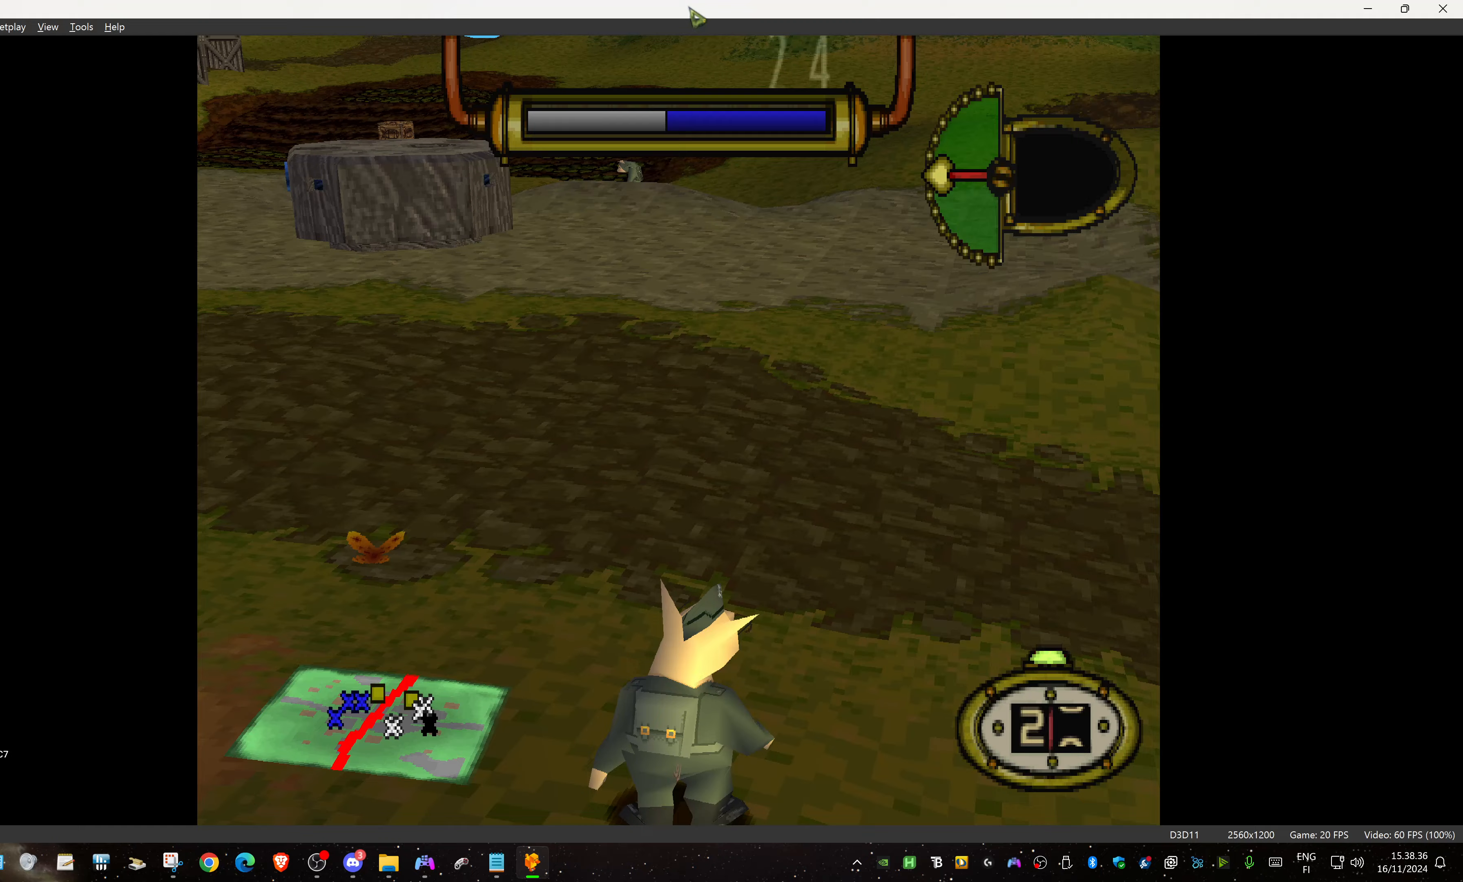
{"buttons": ["DPAD_LEFT"], "events": []}
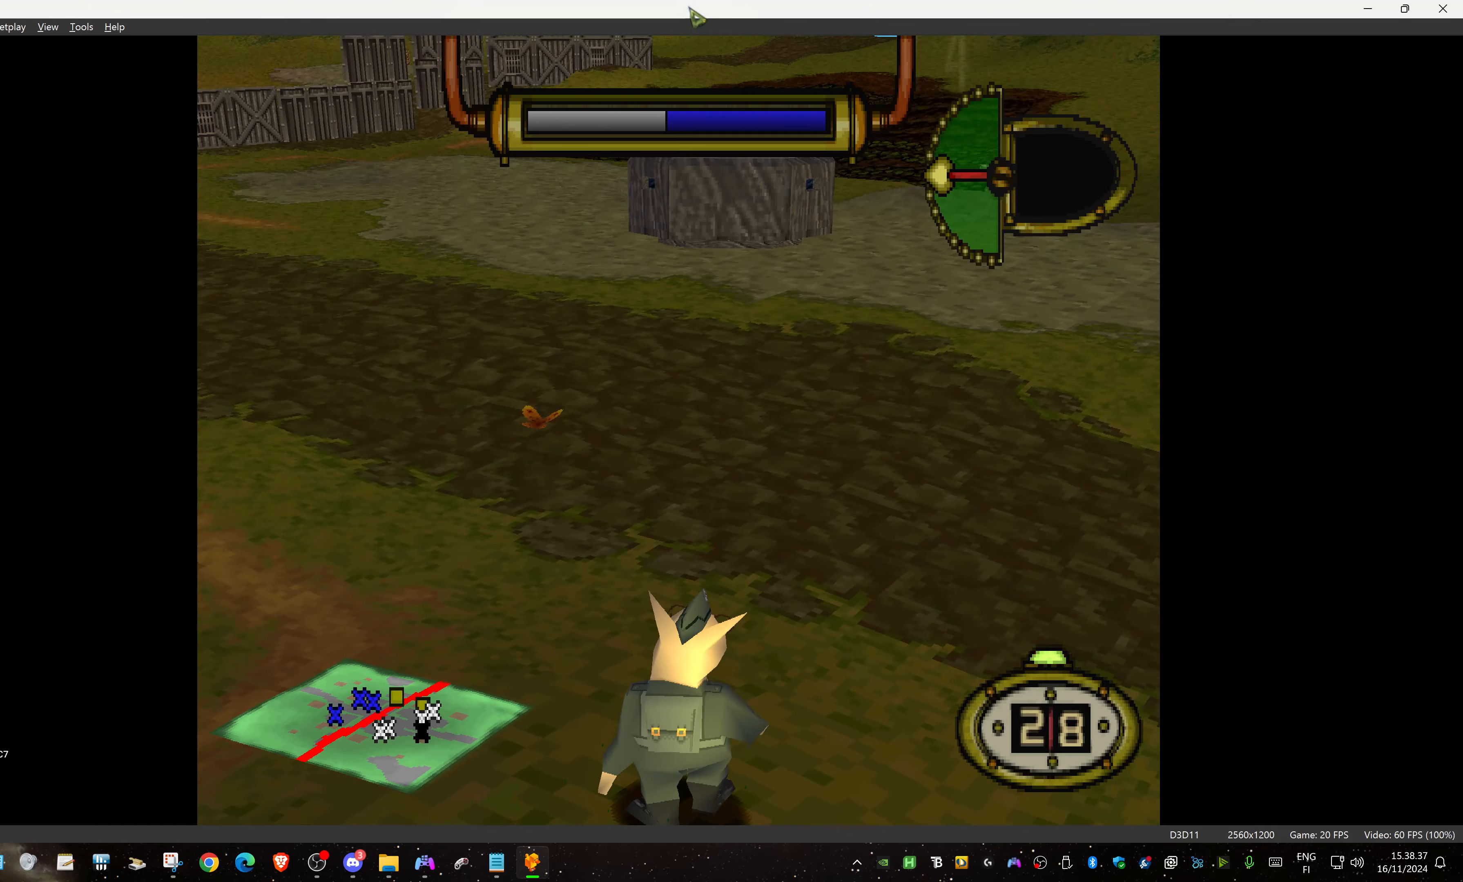
{"buttons": ["DPAD_DOWN", "DPAD_LEFT"], "events": [[17, "DPAD_DOWN", "down"]]}
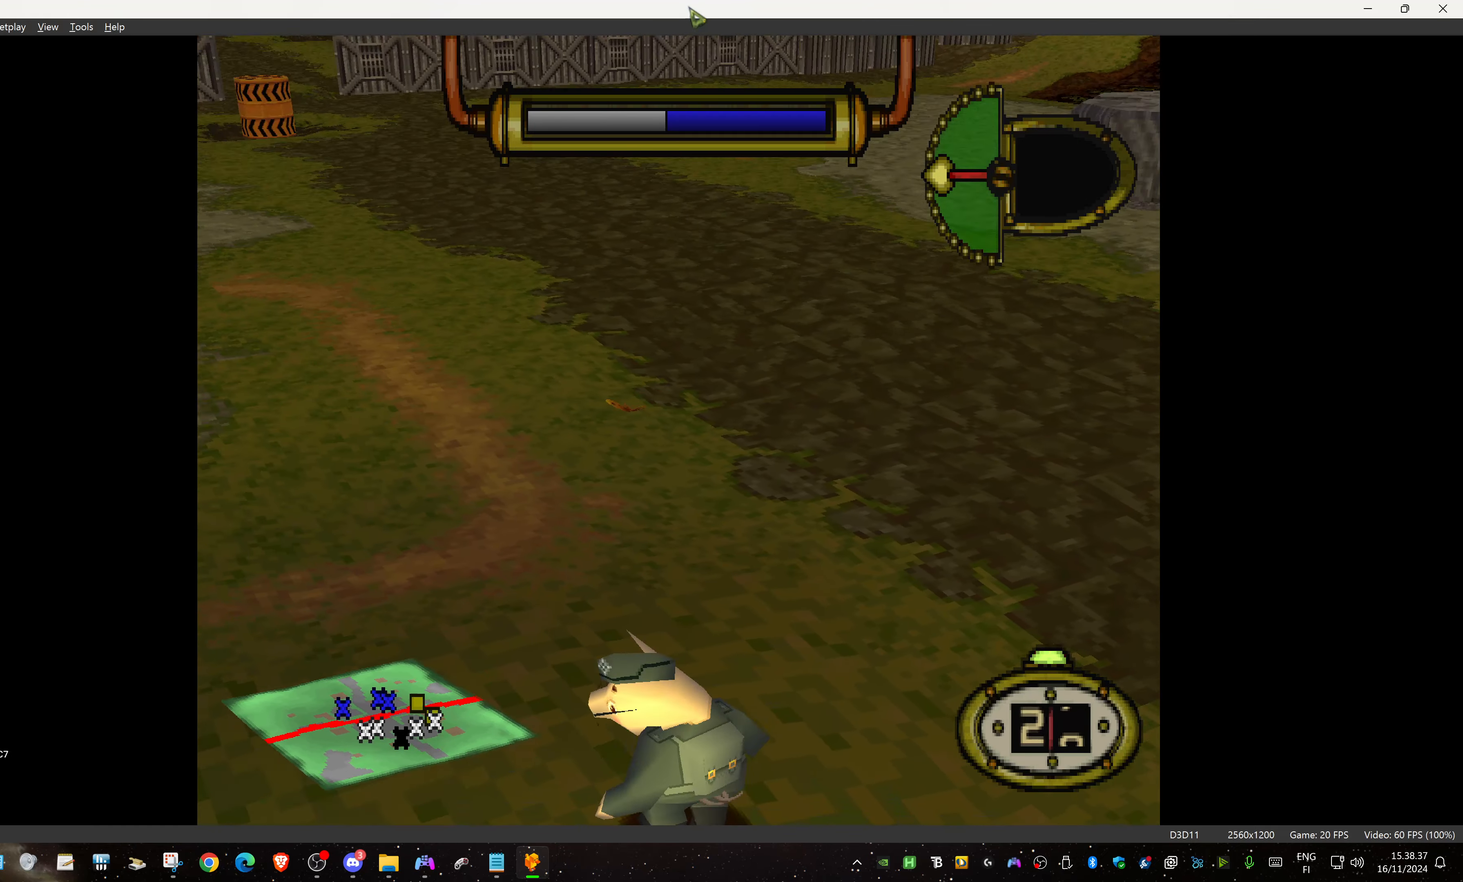
{"buttons": ["DPAD_DOWN", "DPAD_LEFT"], "events": []}
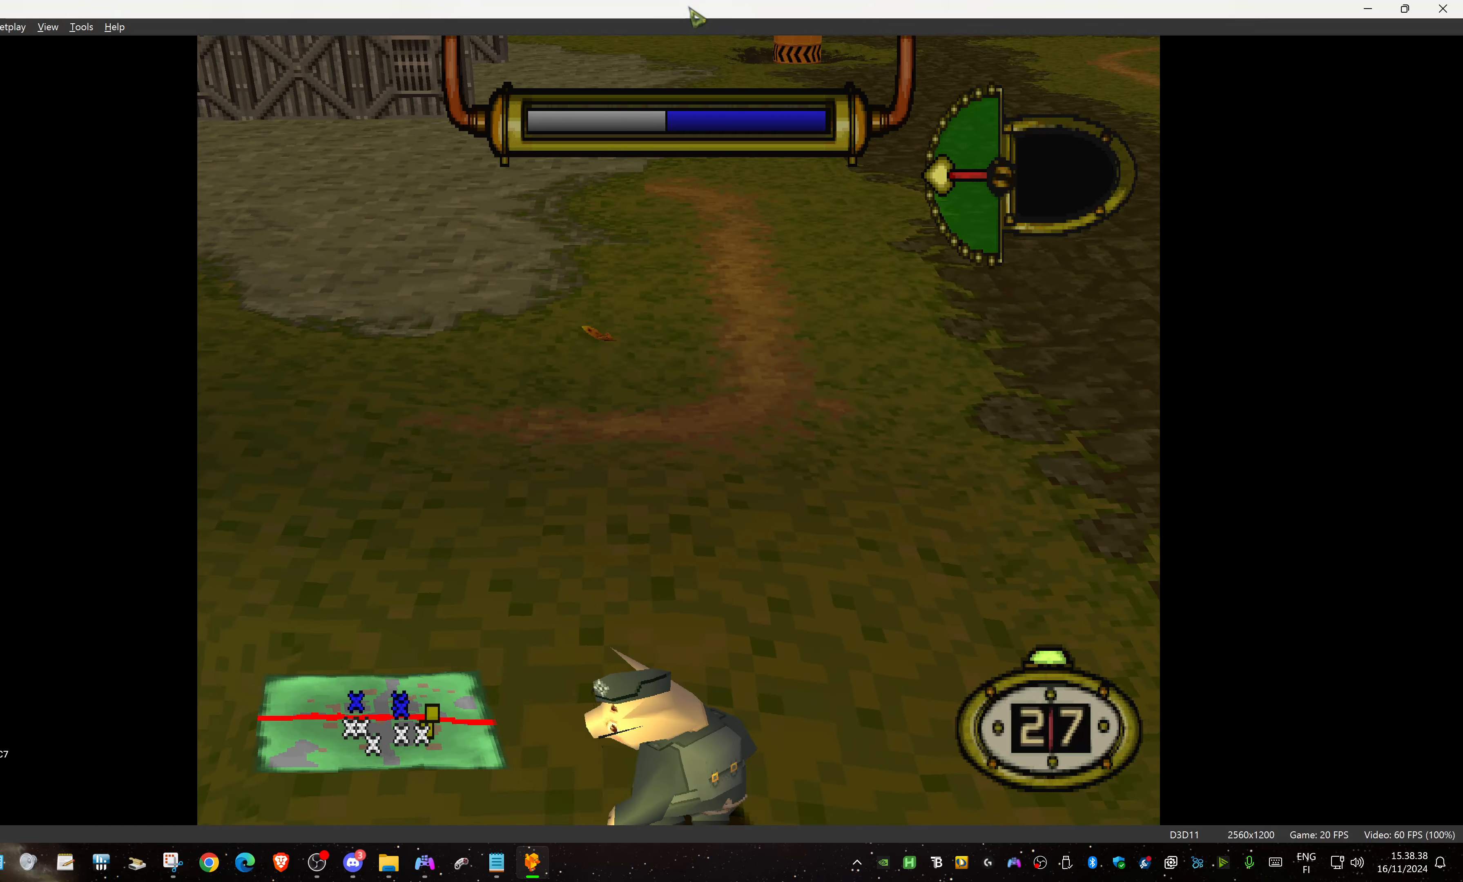
{"buttons": ["L1", "DPAD_DOWN", "DPAD_LEFT"], "events": [[400, "L1", "down"]]}
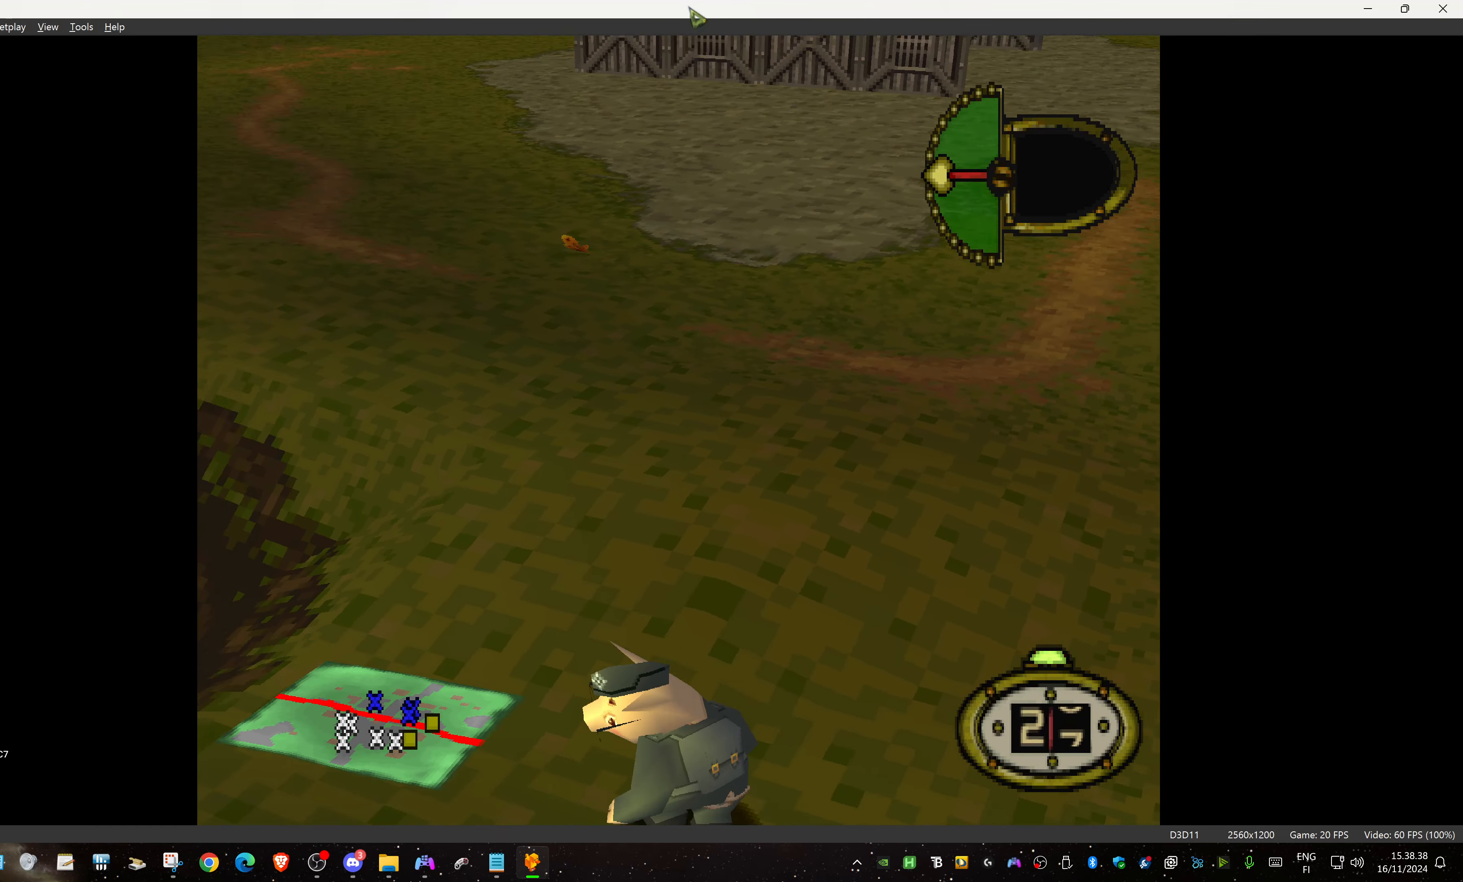
{"buttons": ["L1"], "events": [[167, "DPAD_DOWN", "up"], [167, "DPAD_LEFT", "up"]]}
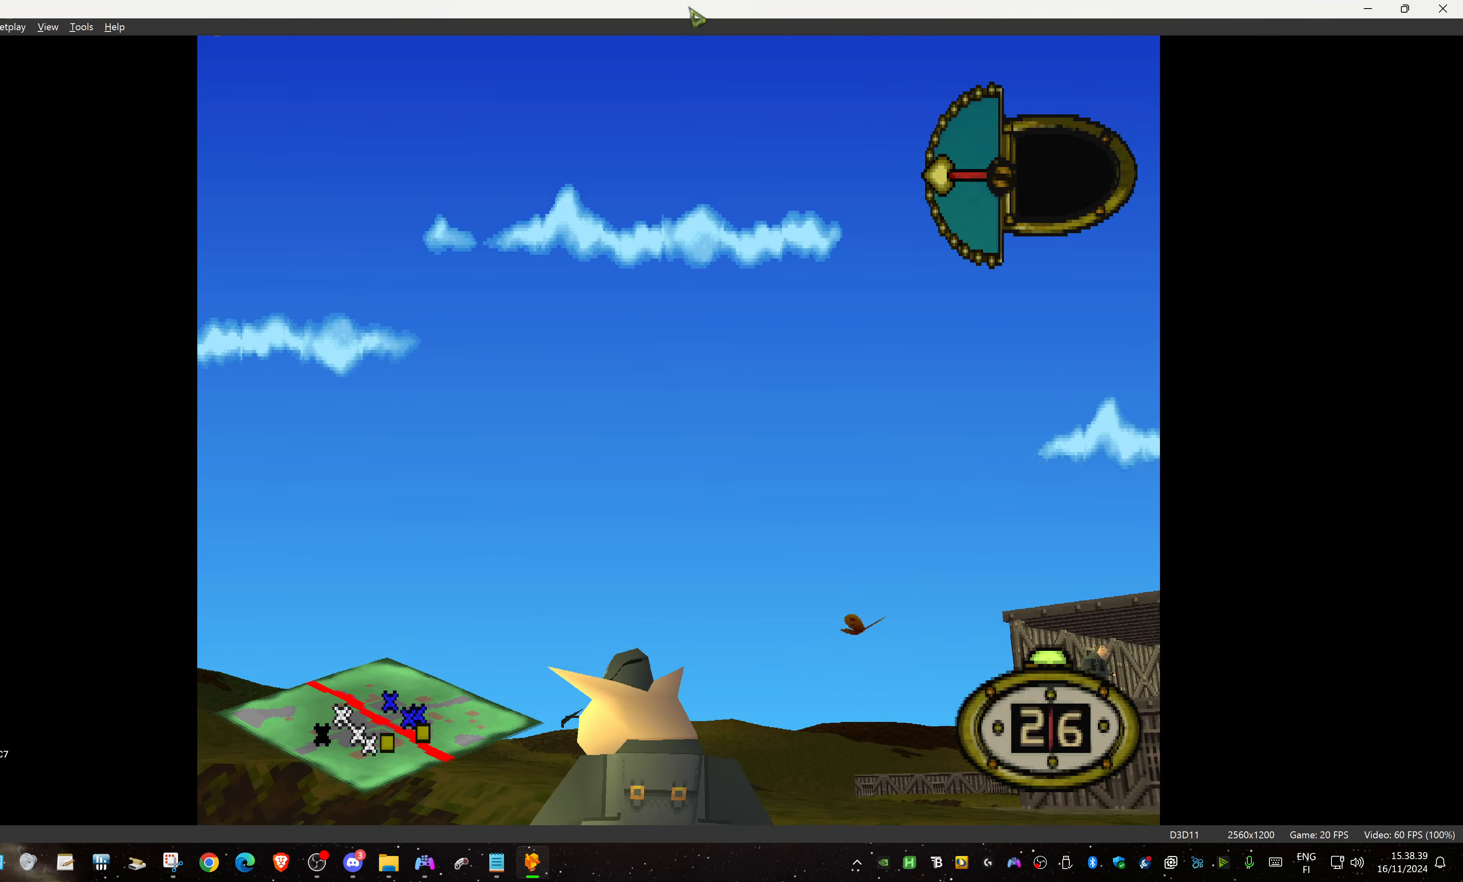
{"buttons": ["L1", "DPAD_LEFT"], "events": [[167, "DPAD_LEFT", "down"], [250, "DPAD_DOWN", "down"], [500, "DPAD_DOWN", "up"]]}
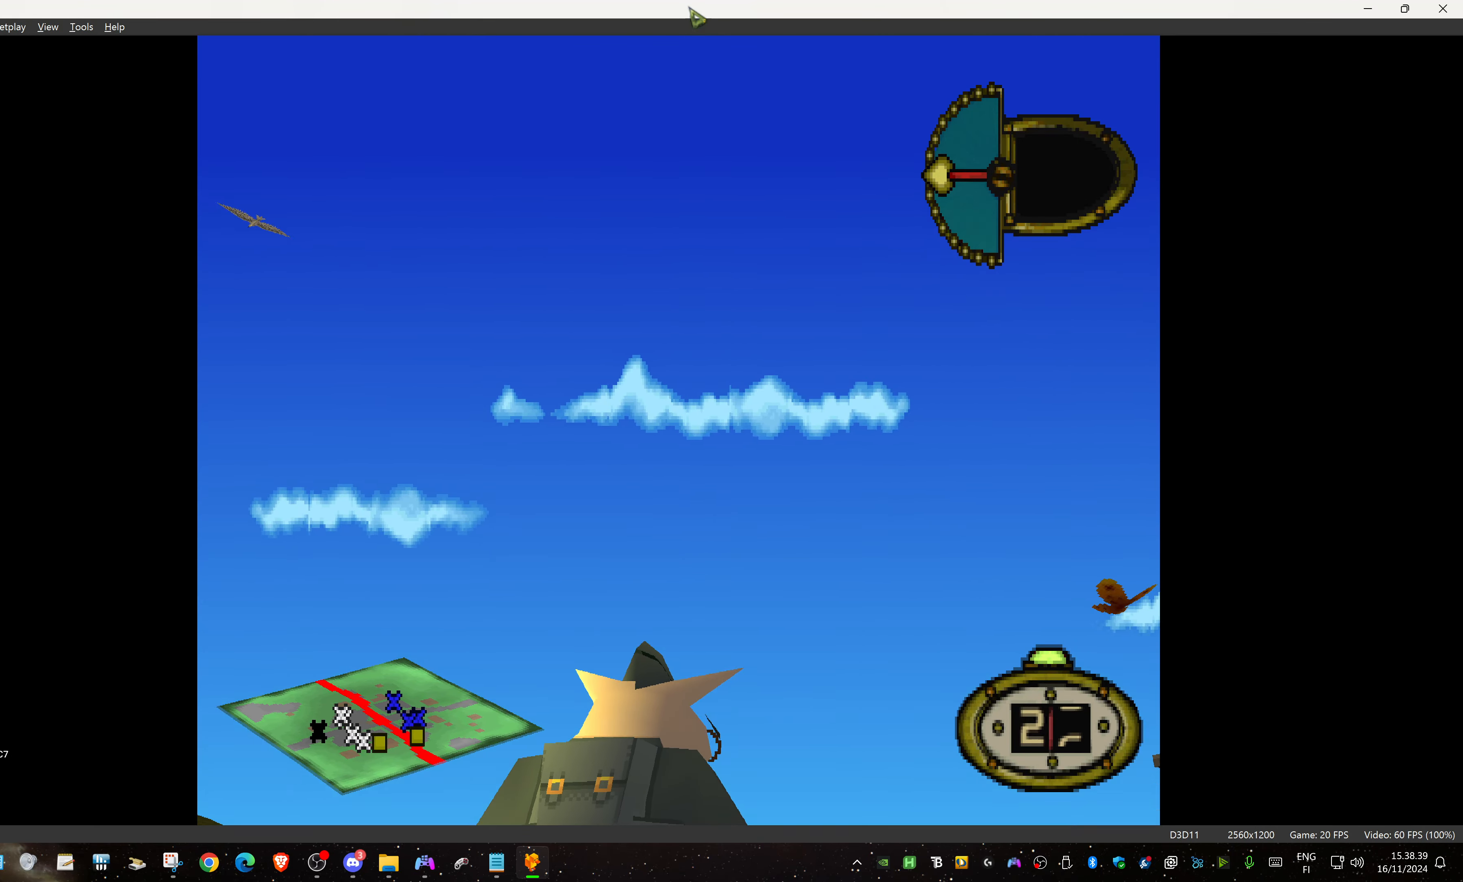
{"buttons": ["L1", "DPAD_DOWN", "DPAD_LEFT"], "events": [[17, "DPAD_LEFT", "up"], [417, "DPAD_DOWN", "down"], [467, "DPAD_LEFT", "down"]]}
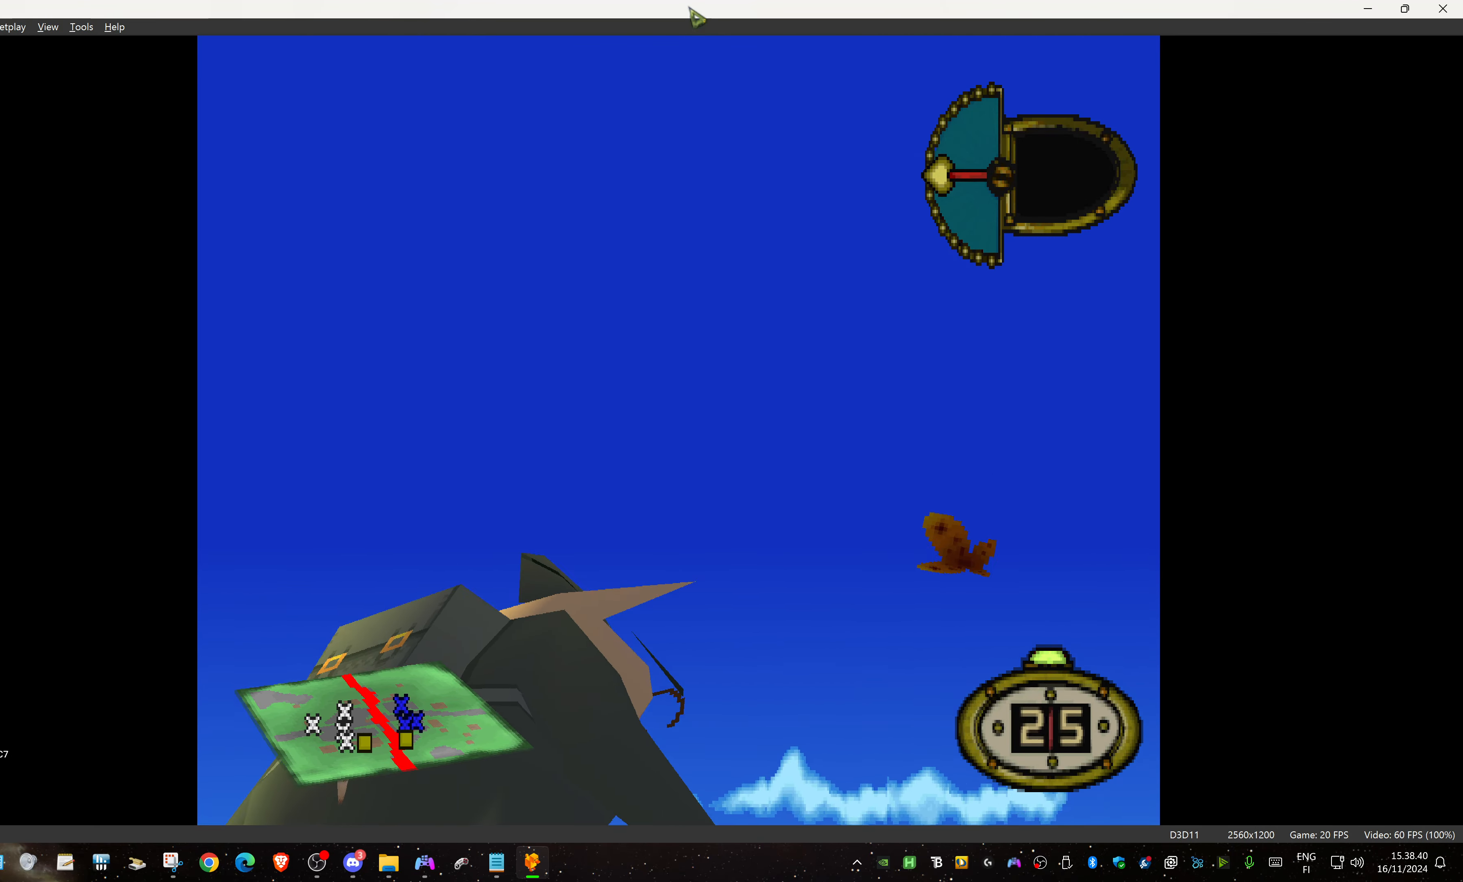
{"buttons": ["DPAD_UP", "DPAD_RIGHT"], "events": [[67, "DPAD_LEFT", "up"], [100, "DPAD_DOWN", "up"], [267, "L1", "up"], [400, "DPAD_RIGHT", "down"], [450, "DPAD_UP", "down"]]}
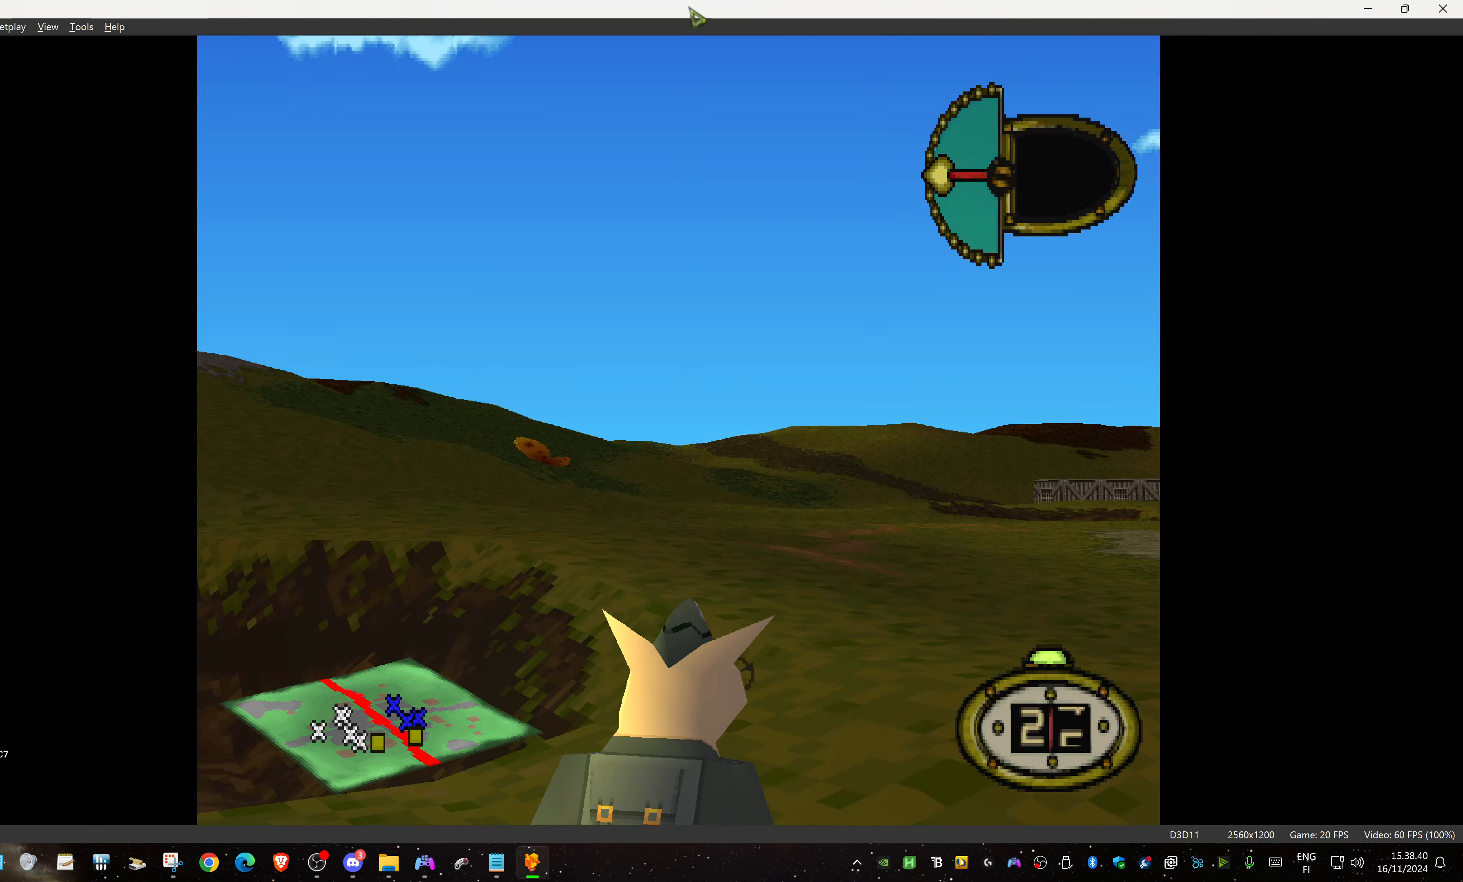
{"buttons": ["DPAD_RIGHT"], "events": [[350, "DPAD_UP", "up"]]}
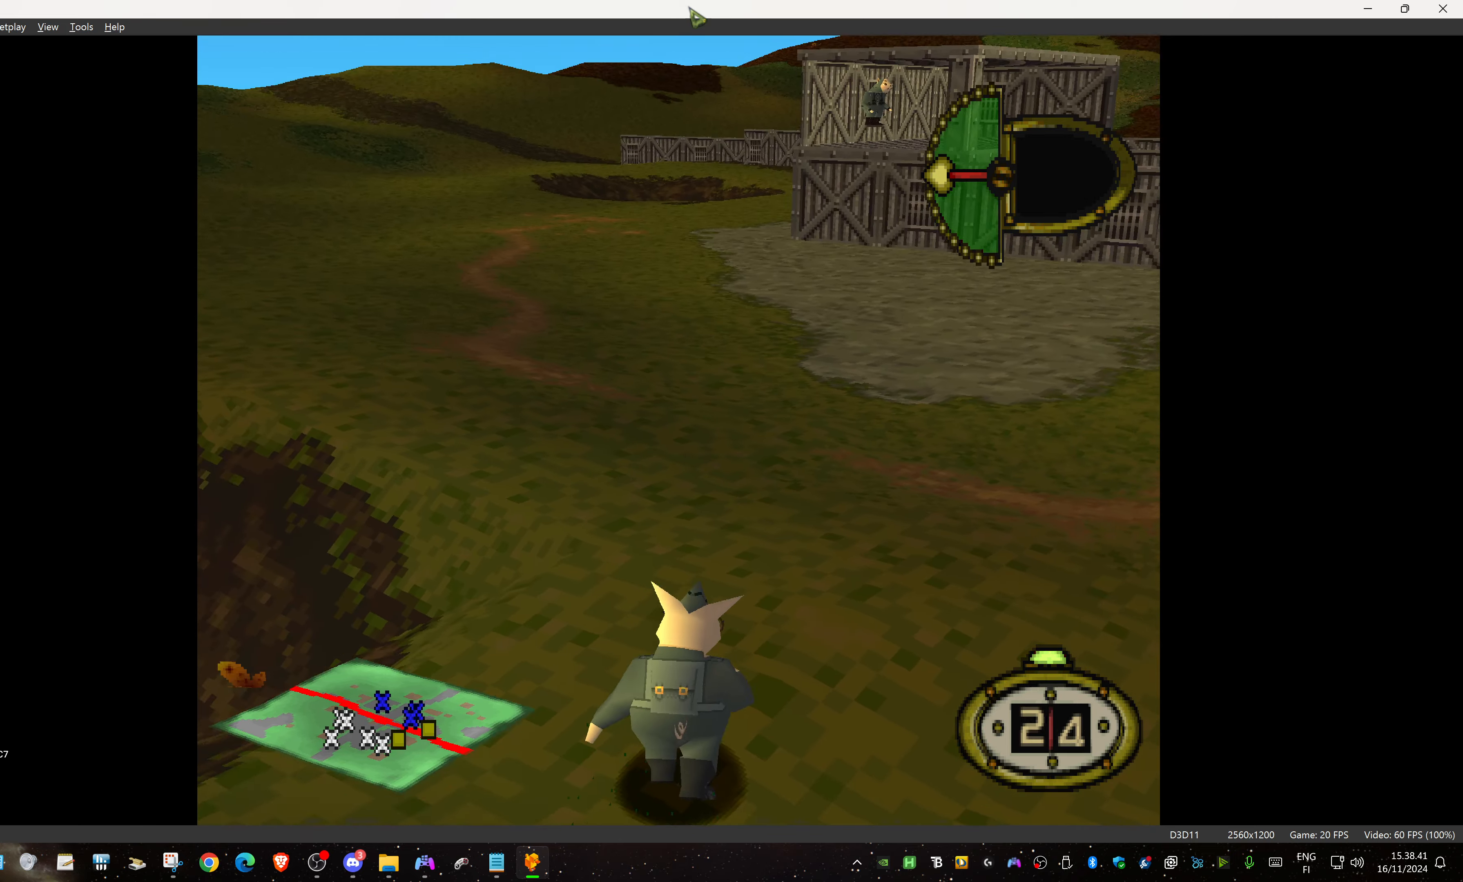
{"buttons": ["L1", "DPAD_DOWN", "DPAD_RIGHT"], "events": [[50, "DPAD_DOWN", "down"], [417, "L1", "down"]]}
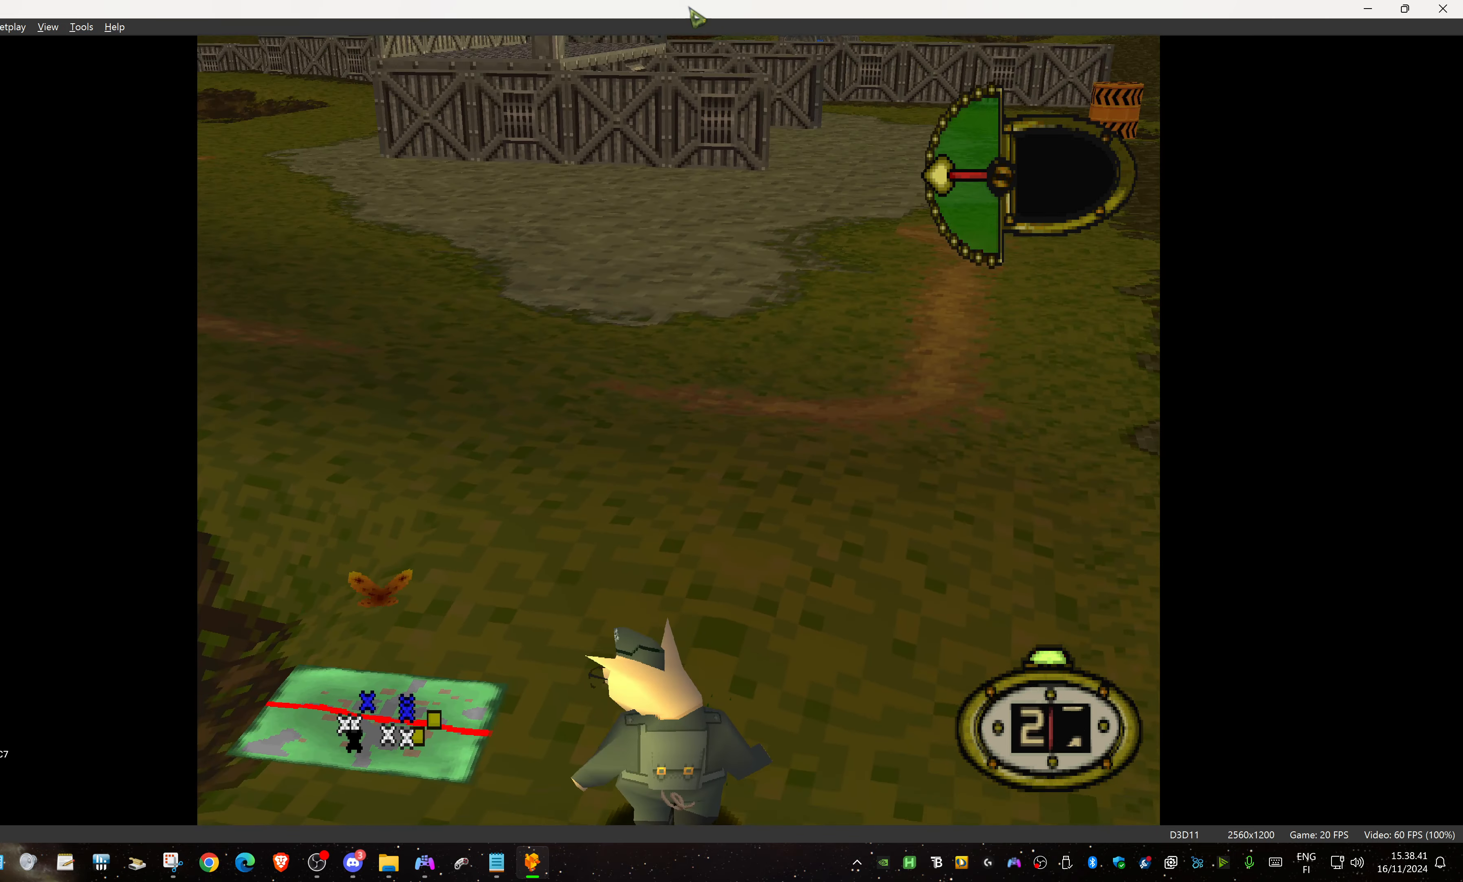
{"buttons": ["L1"], "events": [[267, "DPAD_RIGHT", "up"], [284, "DPAD_DOWN", "up"]]}
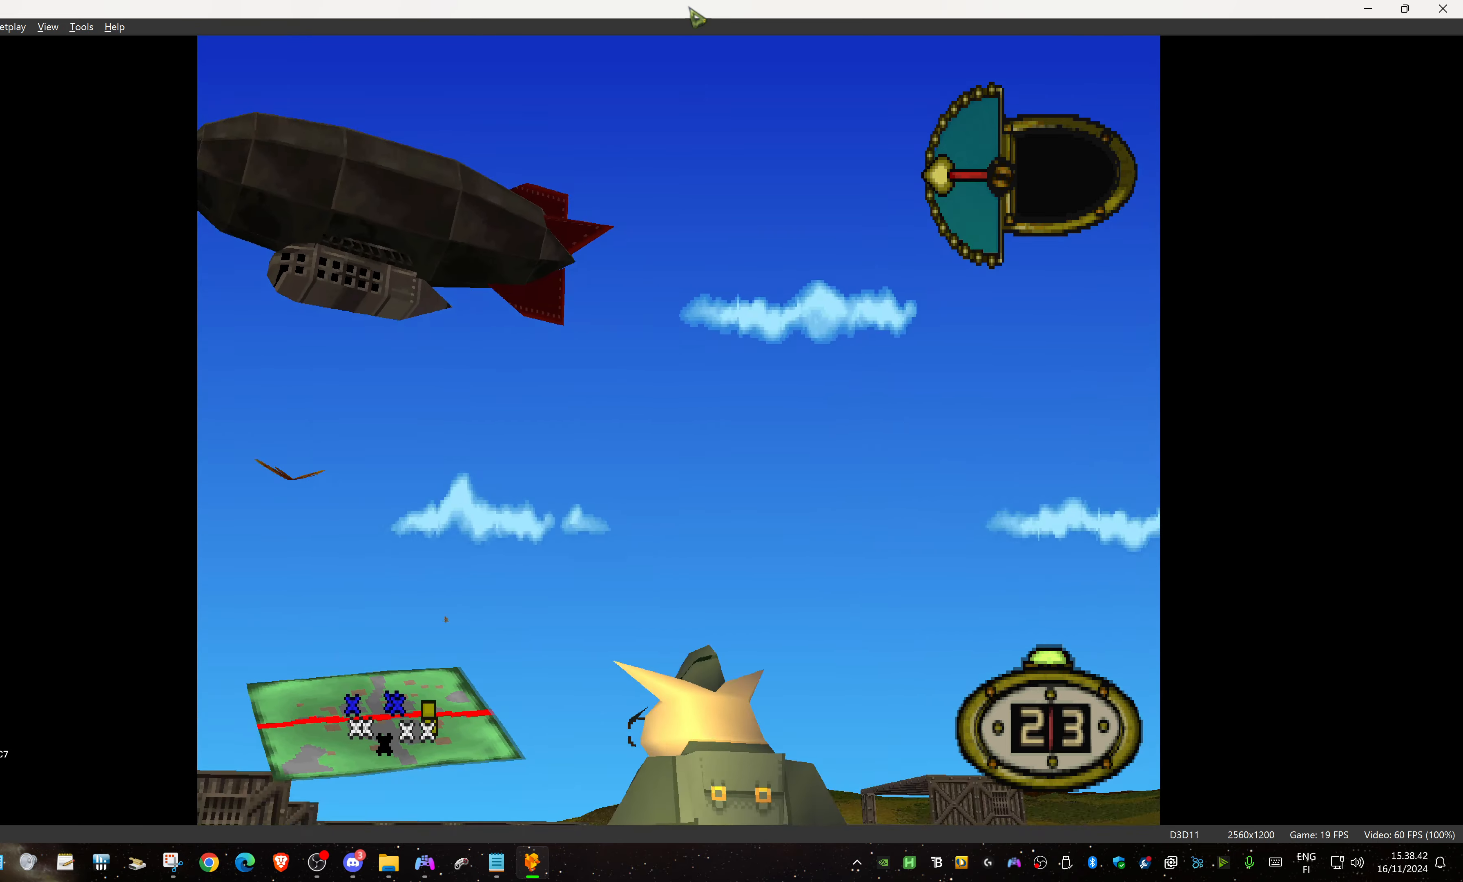
{"buttons": [], "events": [[300, "DPAD_LEFT", "down"], [400, "L1", "up"], [417, "DPAD_LEFT", "up"]]}
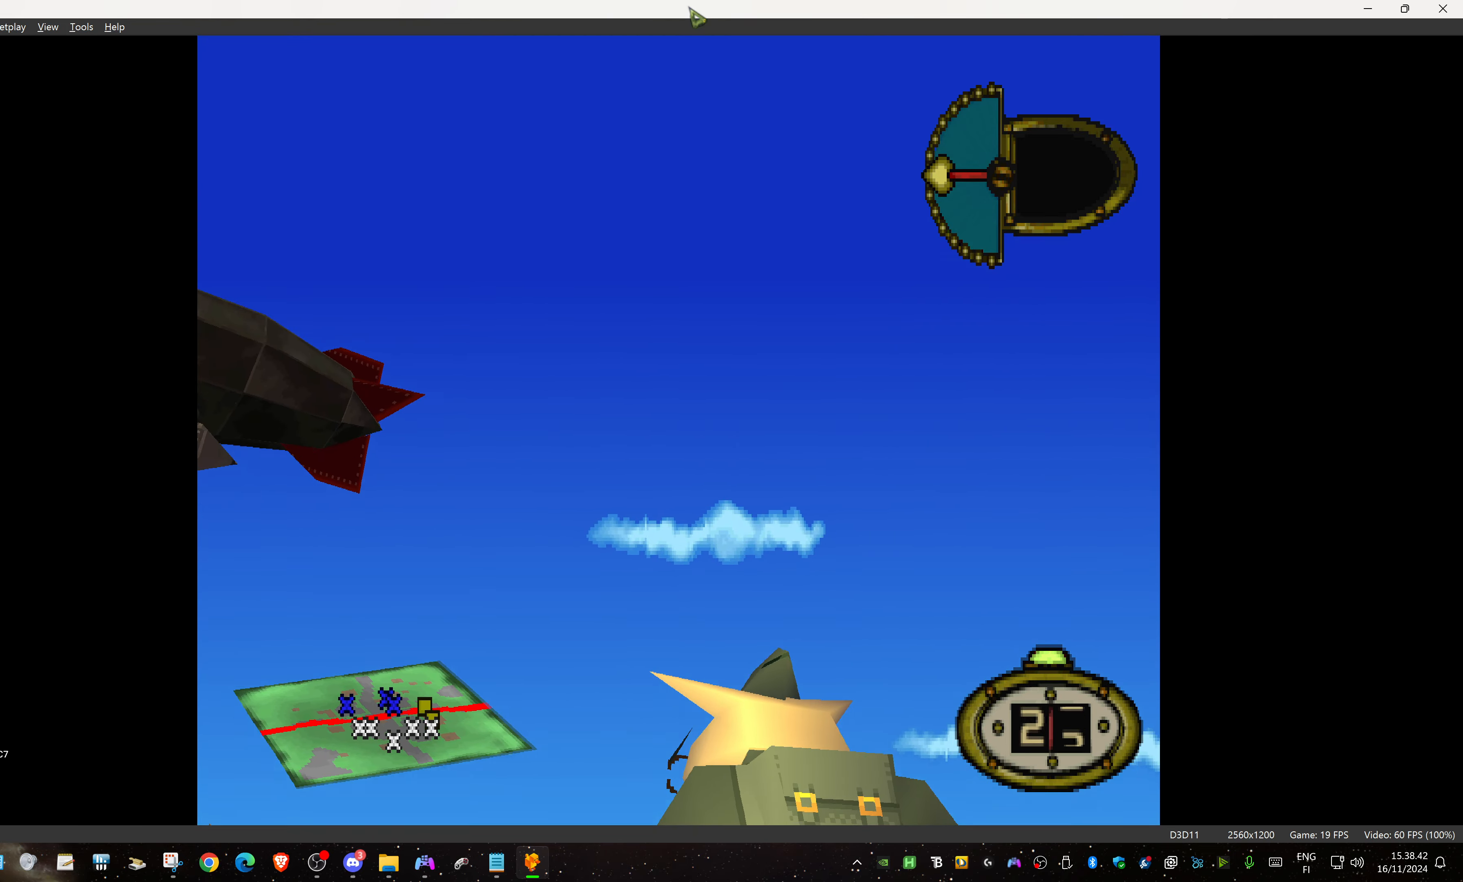
{"buttons": ["DPAD_LEFT"], "events": [[34, "DPAD_LEFT", "down"]]}
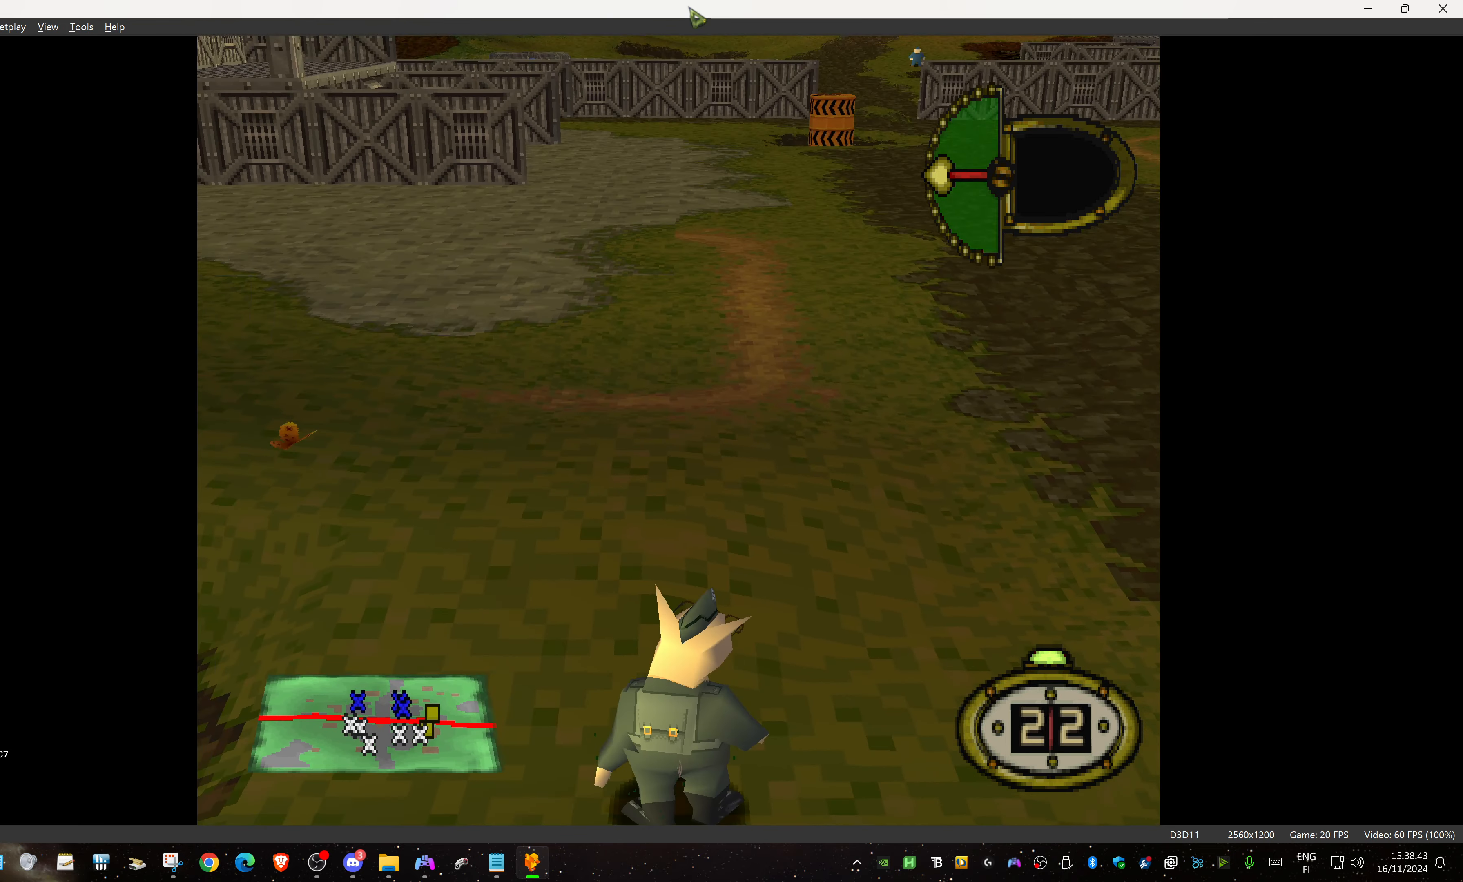
{"buttons": [], "events": [[50, "DPAD_LEFT", "up"], [67, "CIRCLE", "down"], [234, "CIRCLE", "up"]]}
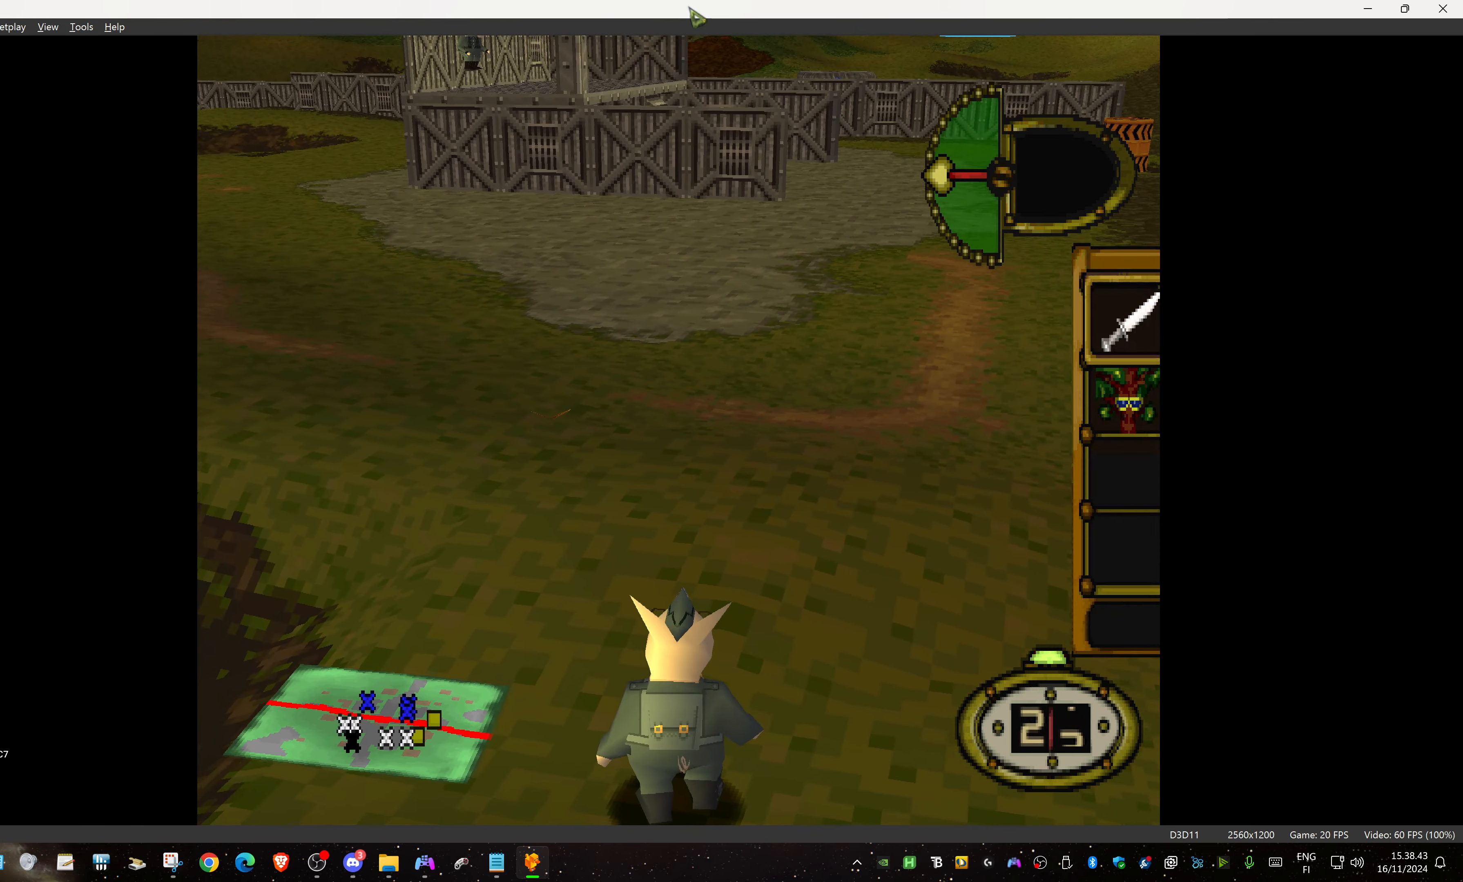
{"buttons": ["DPAD_LEFT"], "events": [[117, "DPAD_RIGHT", "down"], [250, "CROSS", "down"], [250, "DPAD_RIGHT", "up"], [400, "CROSS", "up"], [400, "DPAD_LEFT", "down"]]}
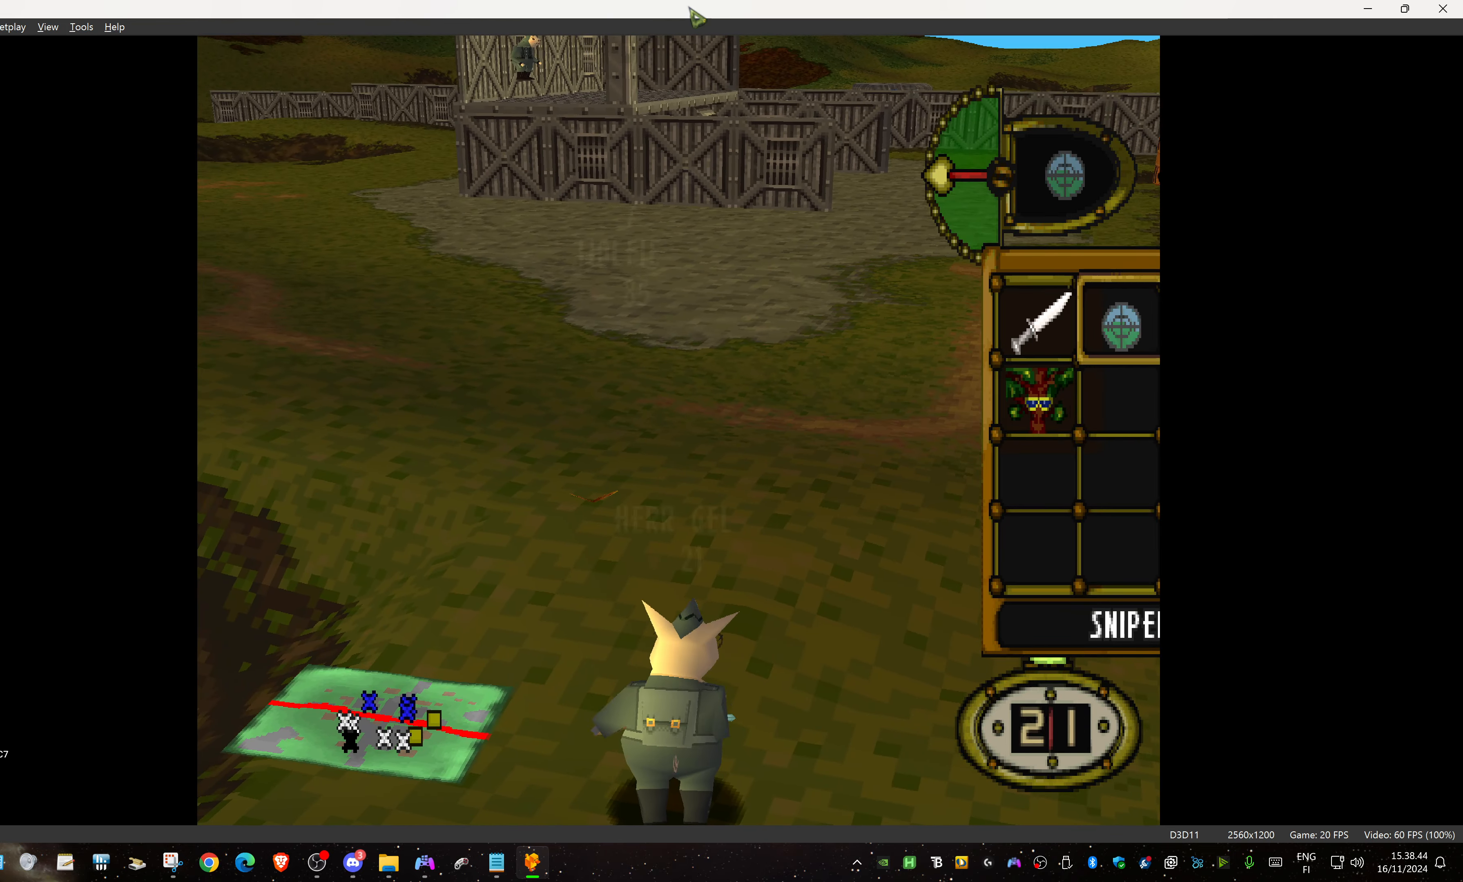
{"buttons": ["R1", "DPAD_LEFT"], "events": [[67, "R1", "down"]]}
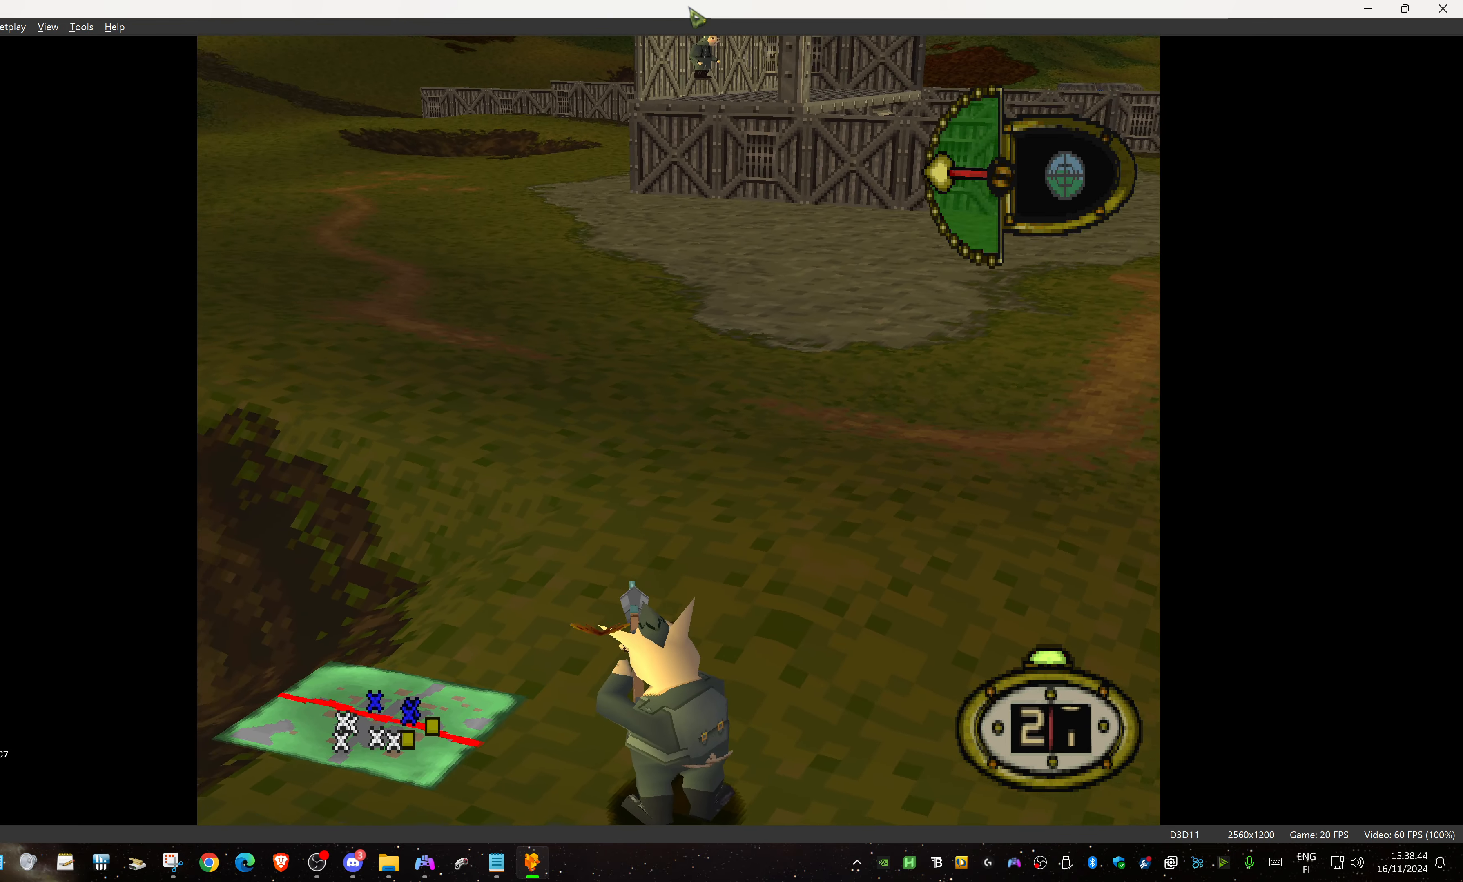
{"buttons": ["R1"], "events": [[50, "DPAD_LEFT", "up"]]}
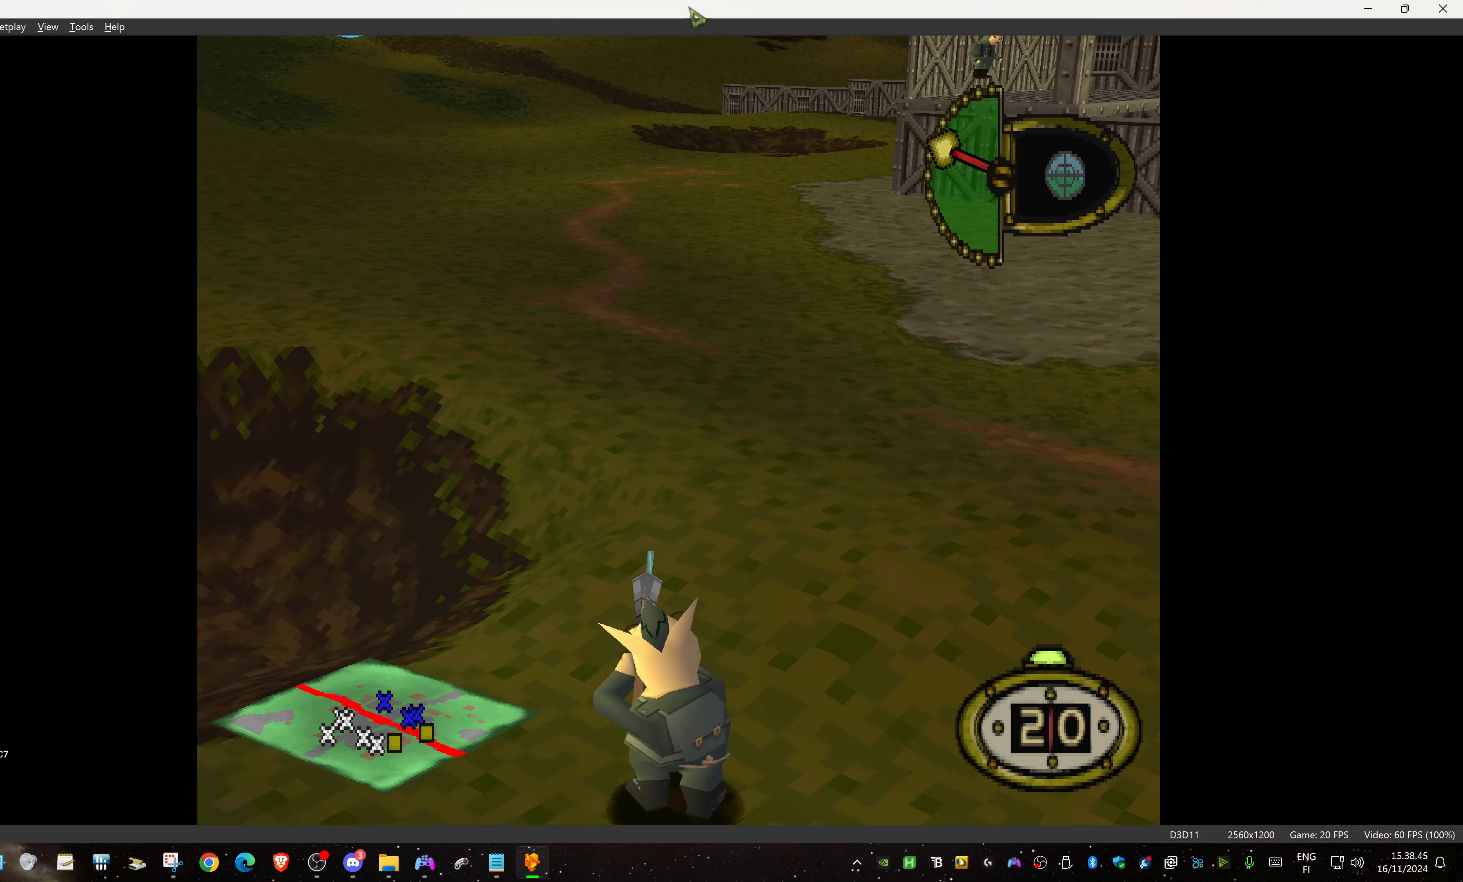
{"buttons": ["L1", "DPAD_DOWN", "DPAD_LEFT"], "events": [[66, "R1", "up"], [116, "L1", "down"], [350, "DPAD_DOWN", "down"], [350, "DPAD_LEFT", "down"]]}
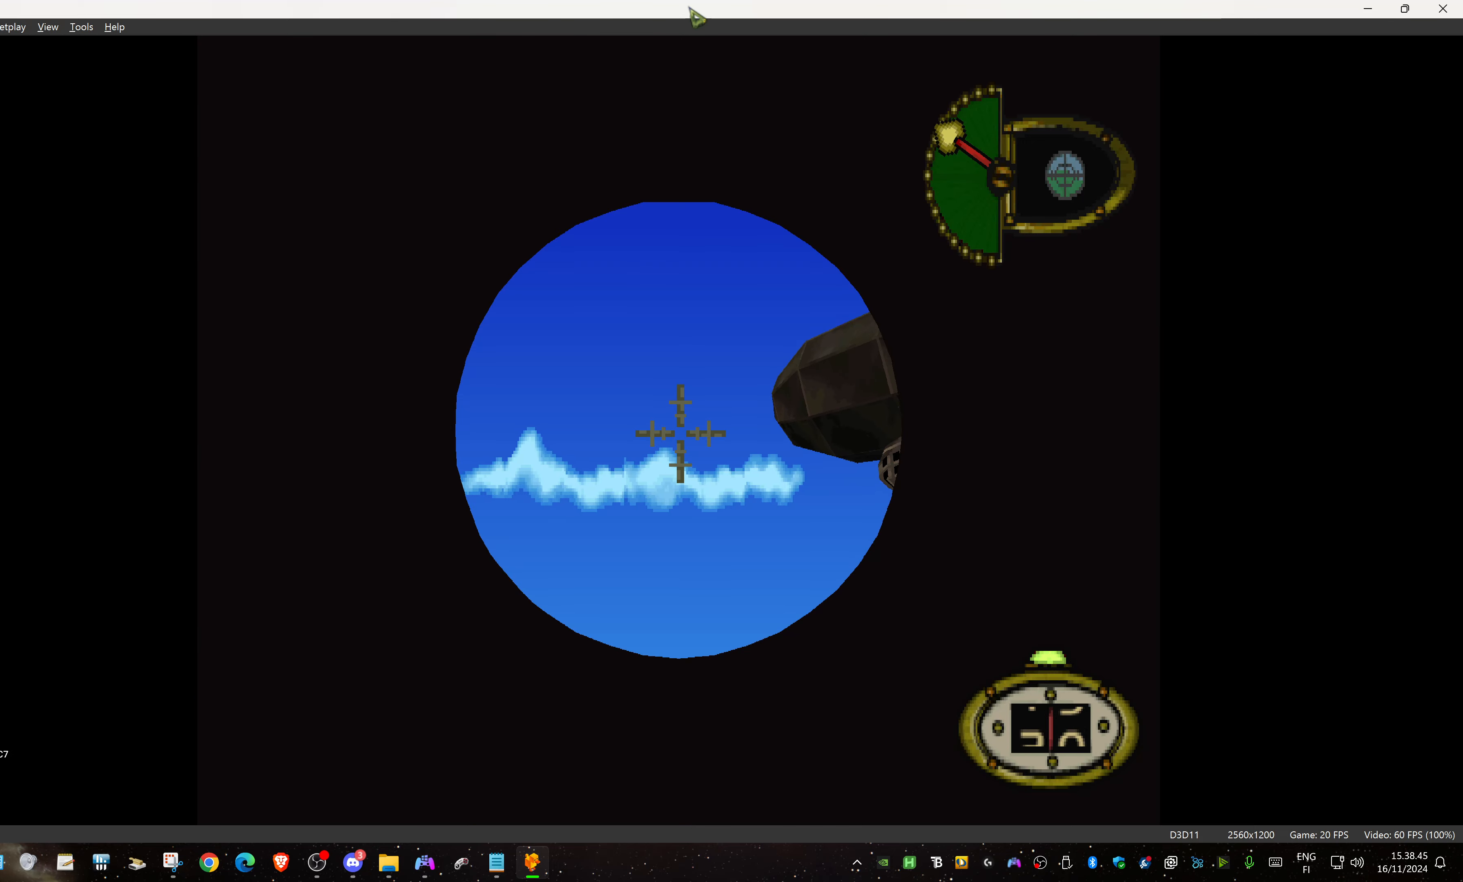
{"buttons": ["L1", "DPAD_DOWN", "DPAD_RIGHT"], "events": [[166, "DPAD_DOWN", "up"], [216, "DPAD_LEFT", "up"], [216, "DPAD_RIGHT", "down"], [316, "DPAD_DOWN", "down"]]}
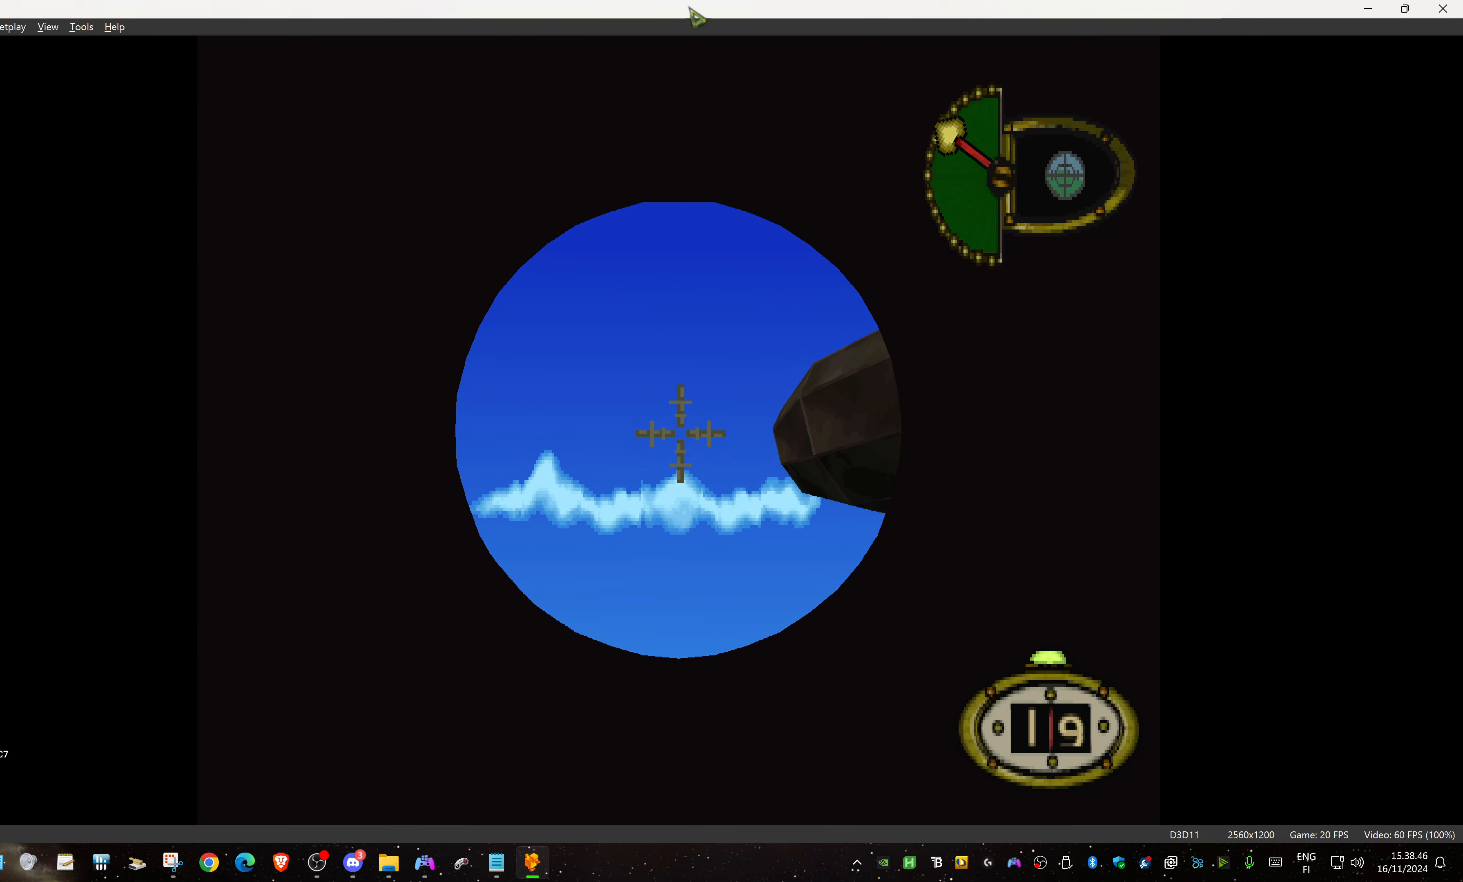
{"buttons": ["CROSS"], "events": [[16, "DPAD_DOWN", "up"], [66, "DPAD_RIGHT", "up"], [150, "DPAD_RIGHT", "down"], [150, "DPAD_UP", "down"], [216, "DPAD_RIGHT", "up"], [216, "DPAD_UP", "up"], [316, "DPAD_UP", "down"], [416, "CROSS", "down"], [416, "DPAD_UP", "up"], [466, "L1", "up"]]}
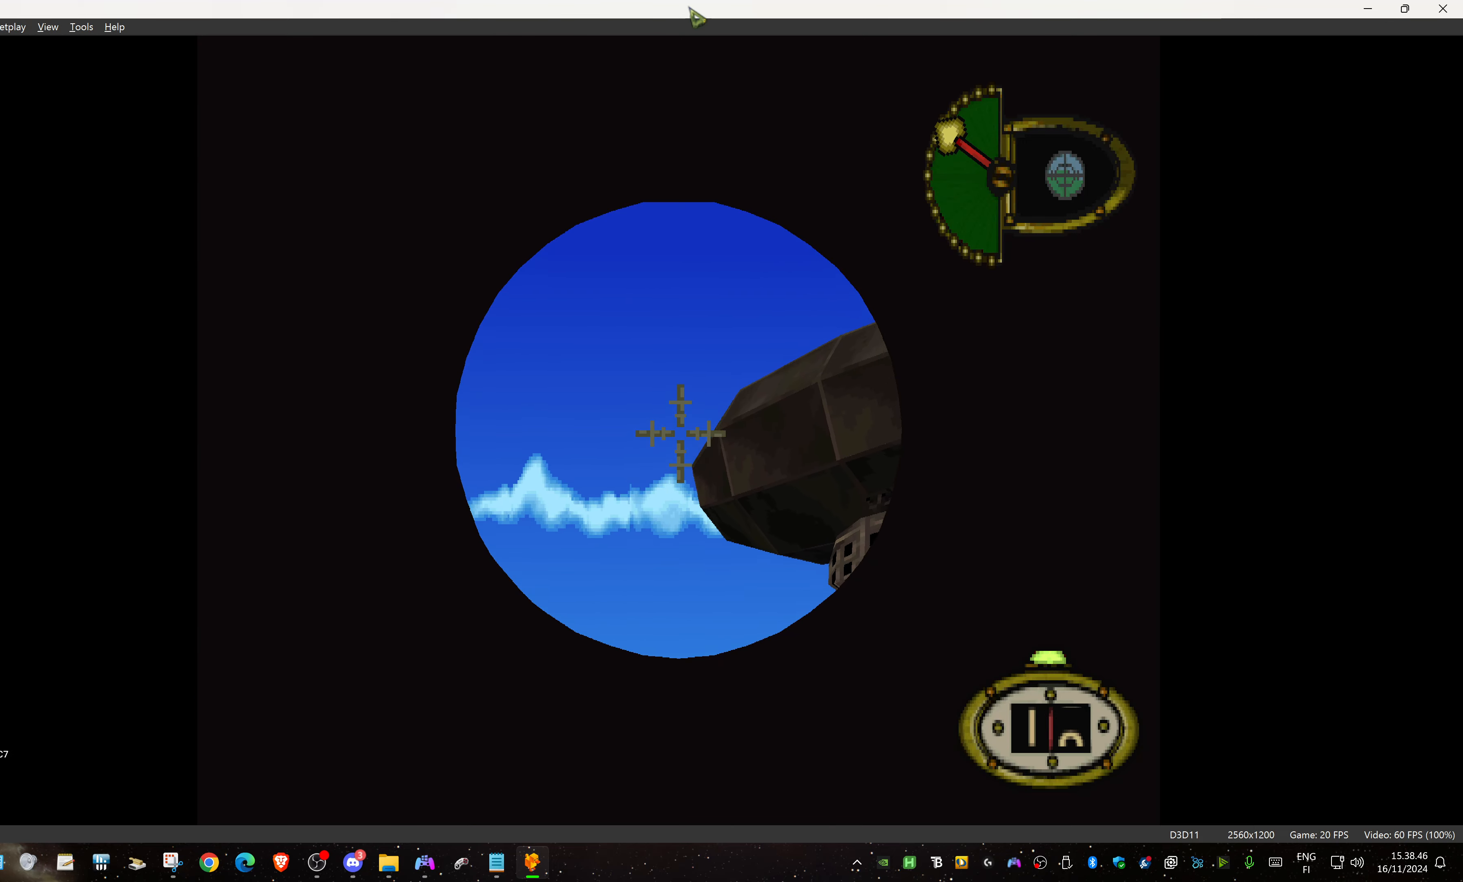
{"buttons": [], "events": [[16, "CROSS", "up"]]}